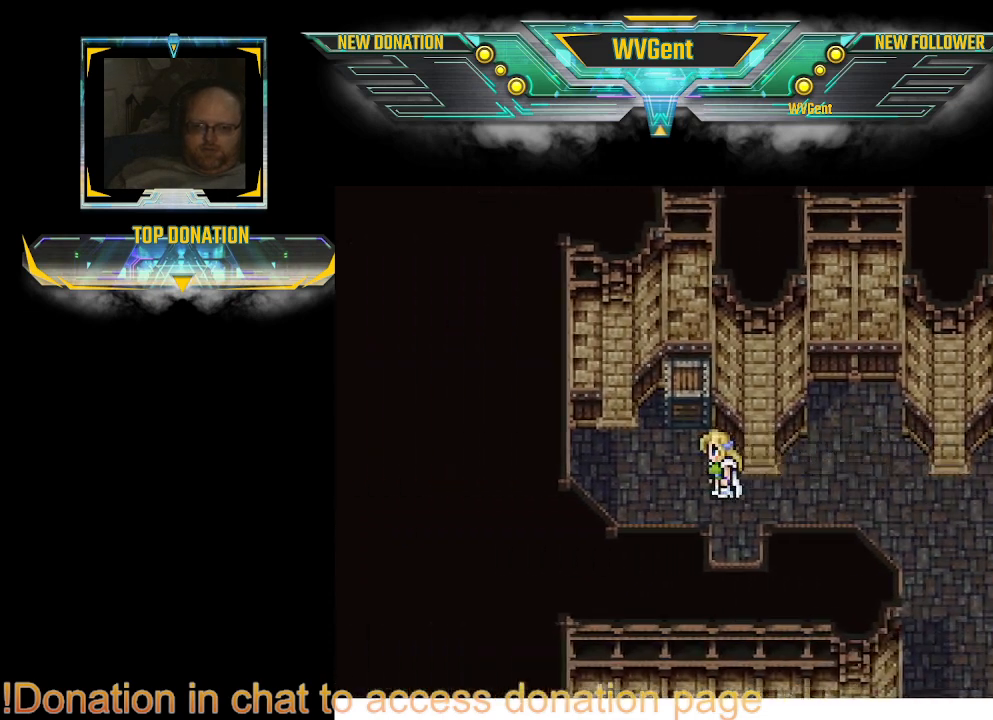
Gameplay with a controller (PlayStation layout); each line is a JSON object with the inputs held at the frame after it (dt_ms = milliseconds from this image to that frame). "events" lists button and stick changes between this image and that frame as [ms after this image, input, new state], when the widget could be followed in between. Not read: L3 R3.
{"dt_ms": 500, "buttons": ["CIRCLE"], "left_stick": "right", "right_stick": "center", "events": [[33, "left_stick", "up"], [433, "left_stick", "right"]]}
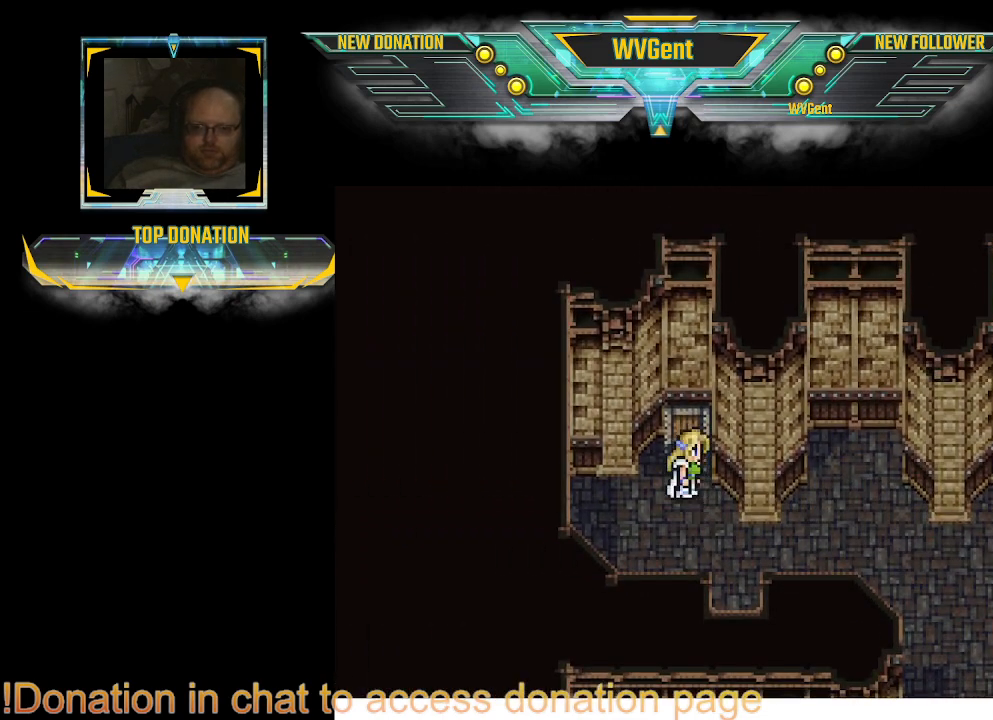
{"dt_ms": 500, "buttons": ["CIRCLE"], "left_stick": "down-left", "right_stick": "center", "events": [[67, "left_stick", "down"], [233, "left_stick", "right"], [333, "left_stick", "down"], [400, "left_stick", "down-left"]]}
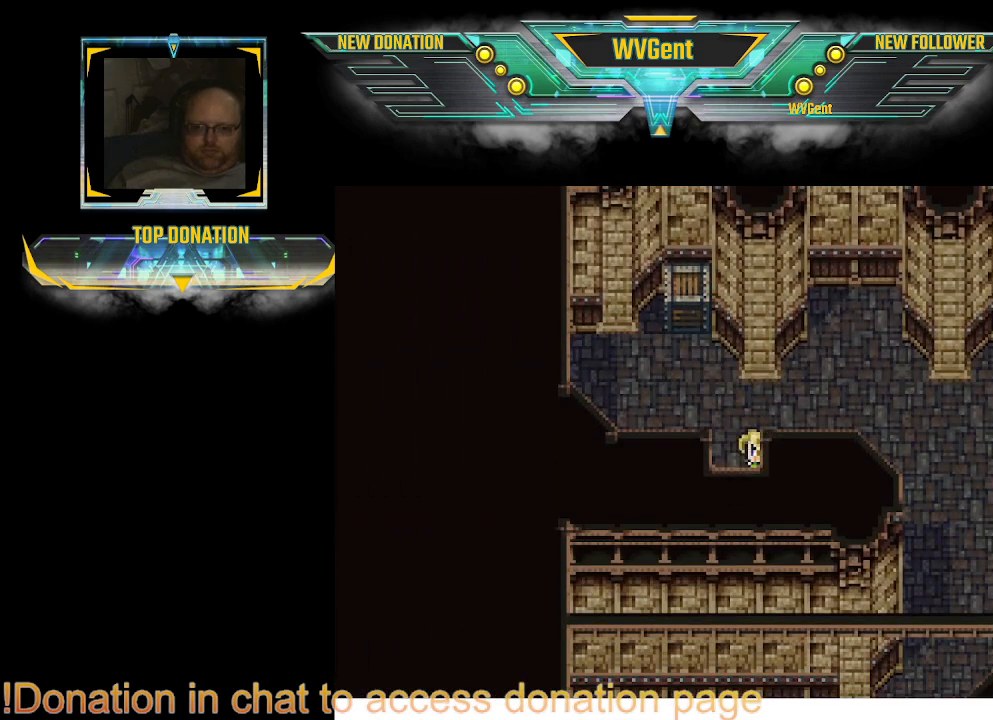
{"dt_ms": 500, "buttons": ["CIRCLE"], "left_stick": "down", "right_stick": "center", "events": [[367, "left_stick", "down"]]}
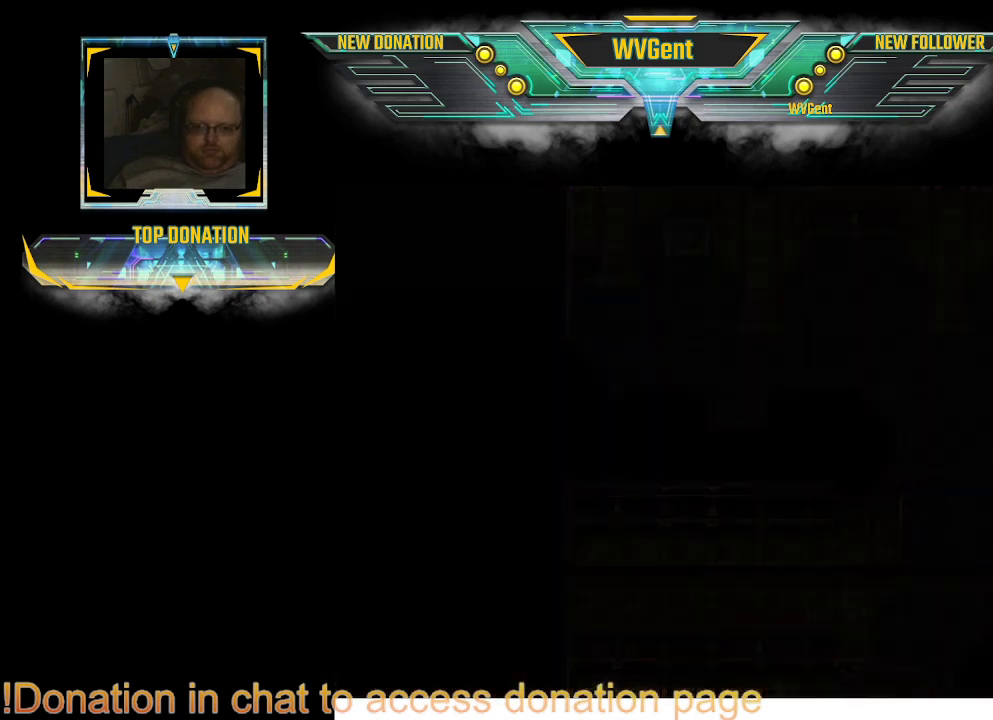
{"dt_ms": 500, "buttons": [], "left_stick": "center", "right_stick": "center", "events": [[100, "CIRCLE", "up"], [133, "left_stick", "center"]]}
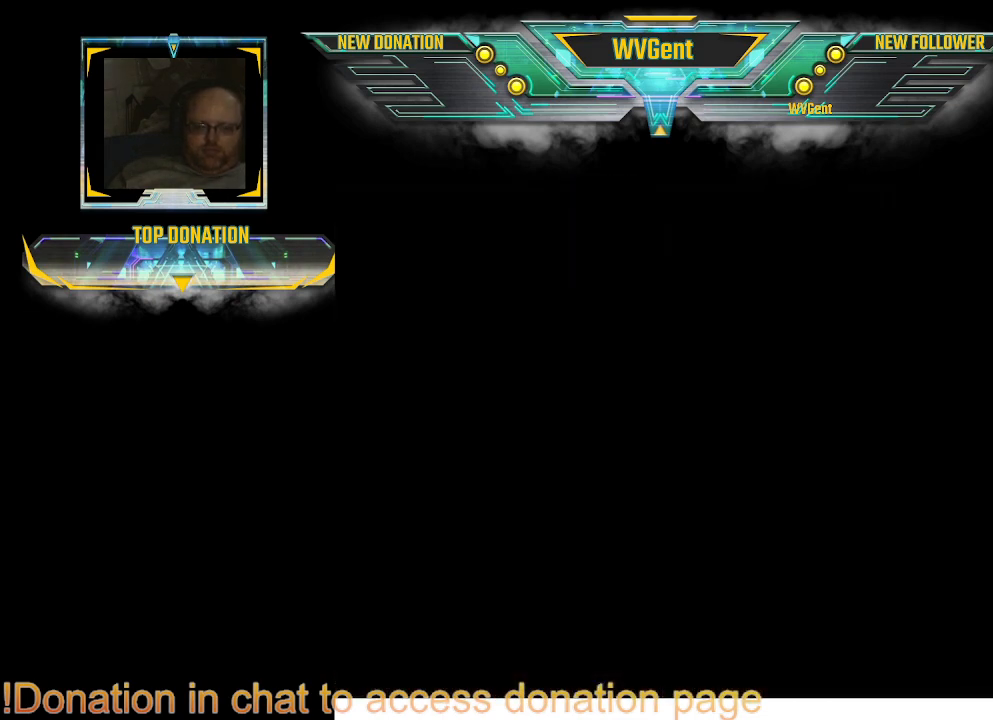
{"dt_ms": 500, "buttons": [], "left_stick": "center", "right_stick": "center", "events": []}
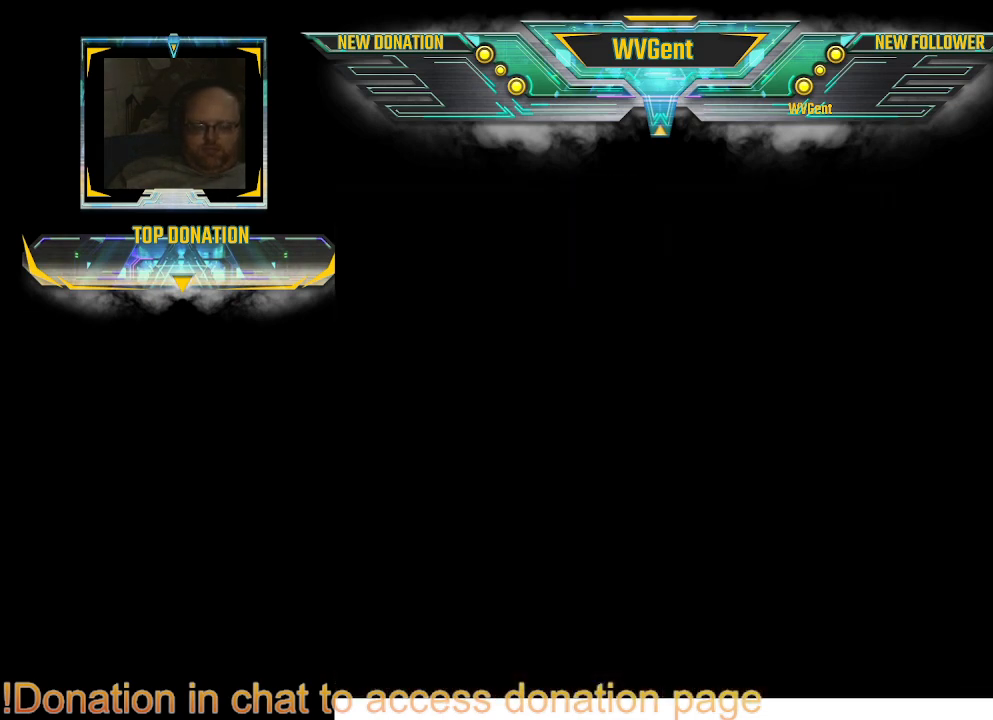
{"dt_ms": 500, "buttons": [], "left_stick": "center", "right_stick": "center", "events": []}
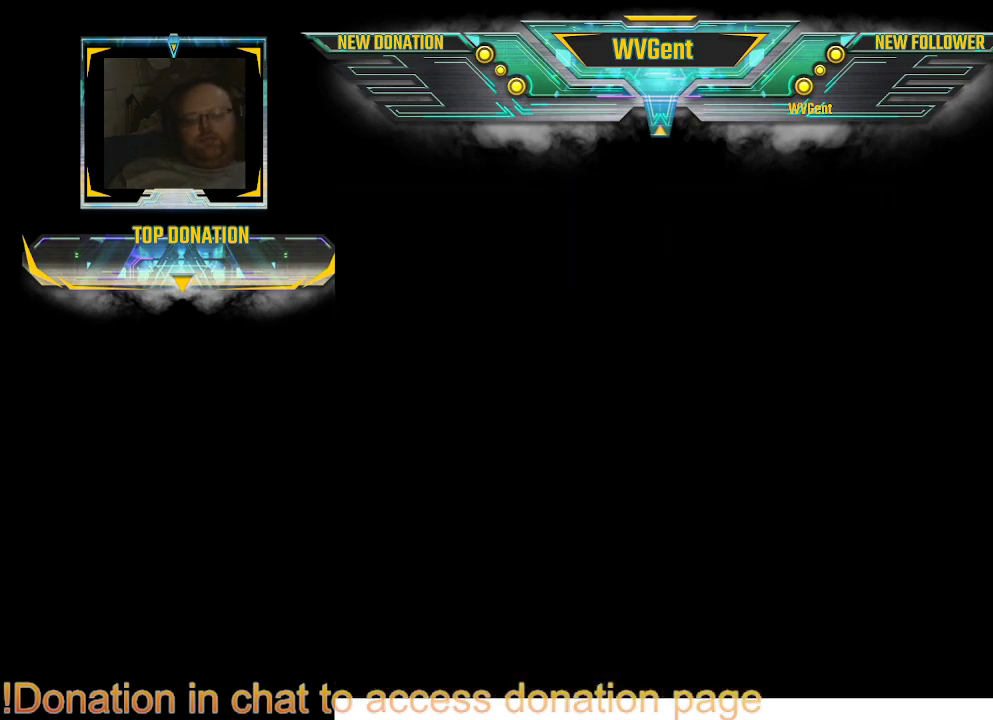
{"dt_ms": 500, "buttons": [], "left_stick": "center", "right_stick": "center", "events": []}
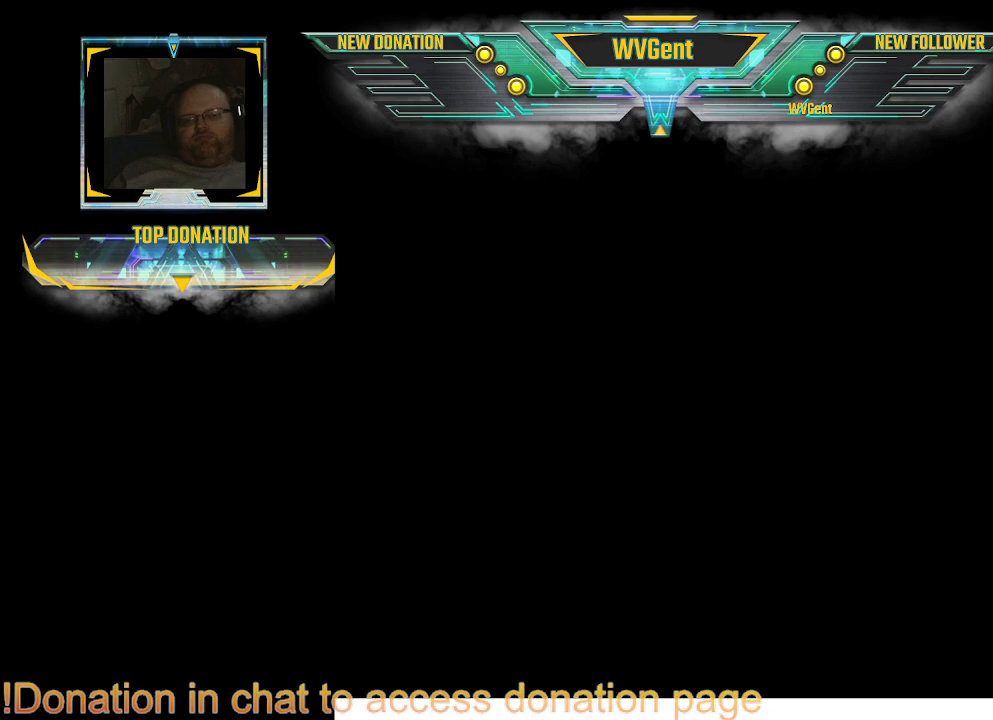
{"dt_ms": 500, "buttons": [], "left_stick": "center", "right_stick": "center", "events": []}
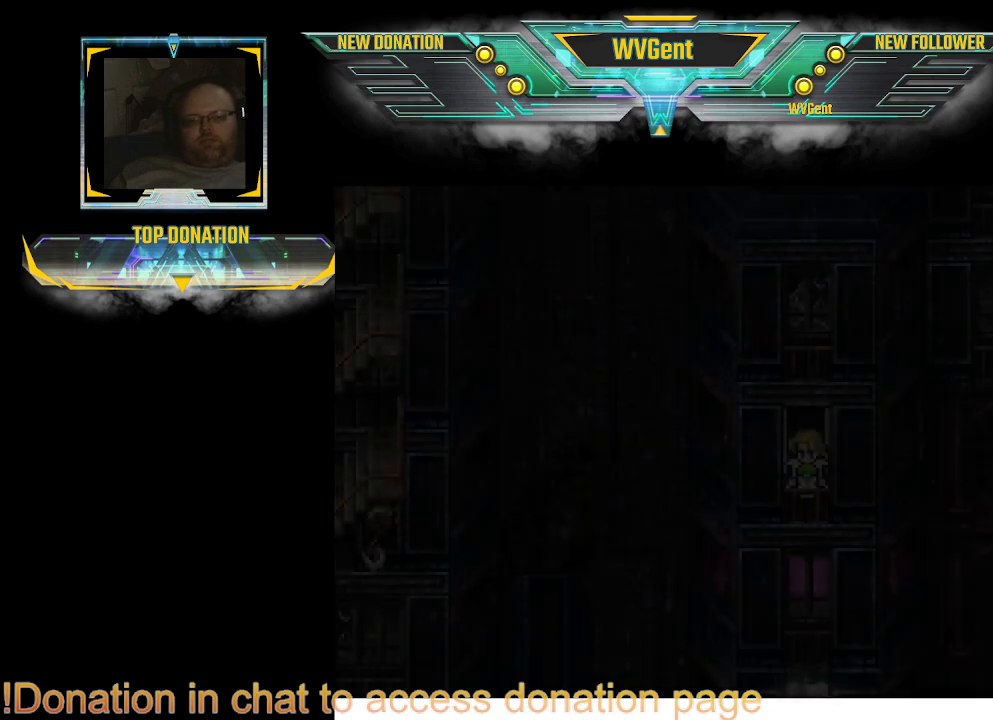
{"dt_ms": 500, "buttons": [], "left_stick": "center", "right_stick": "center", "events": []}
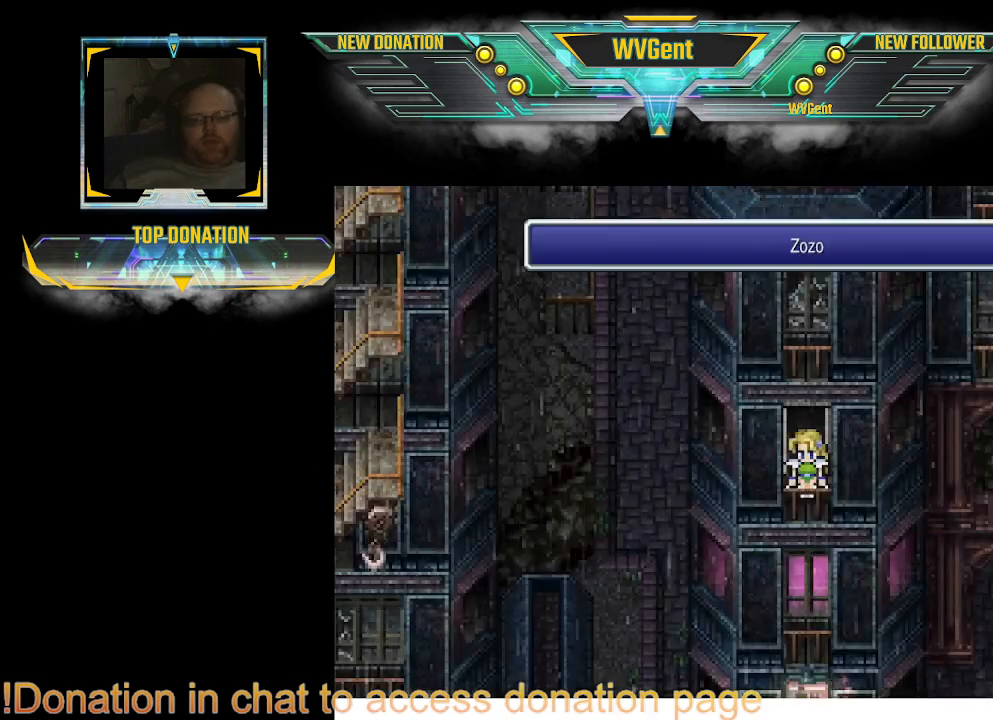
{"dt_ms": 500, "buttons": [], "left_stick": "center", "right_stick": "center", "events": []}
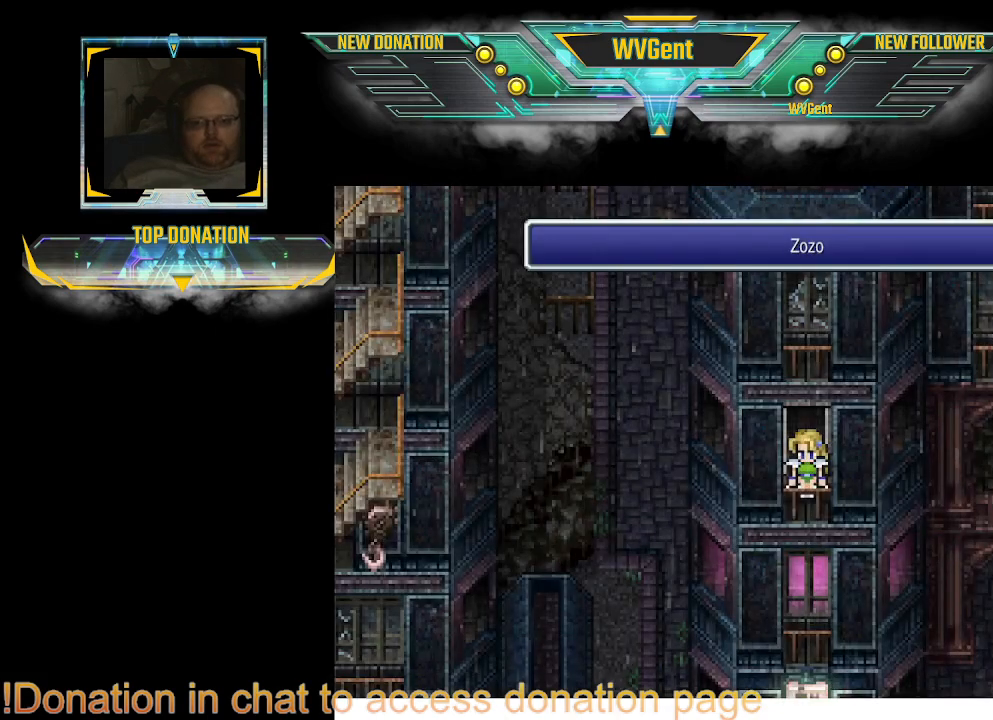
{"dt_ms": 500, "buttons": ["CIRCLE"], "left_stick": "down", "right_stick": "center", "events": [[167, "CIRCLE", "down"], [167, "left_stick", "down"]]}
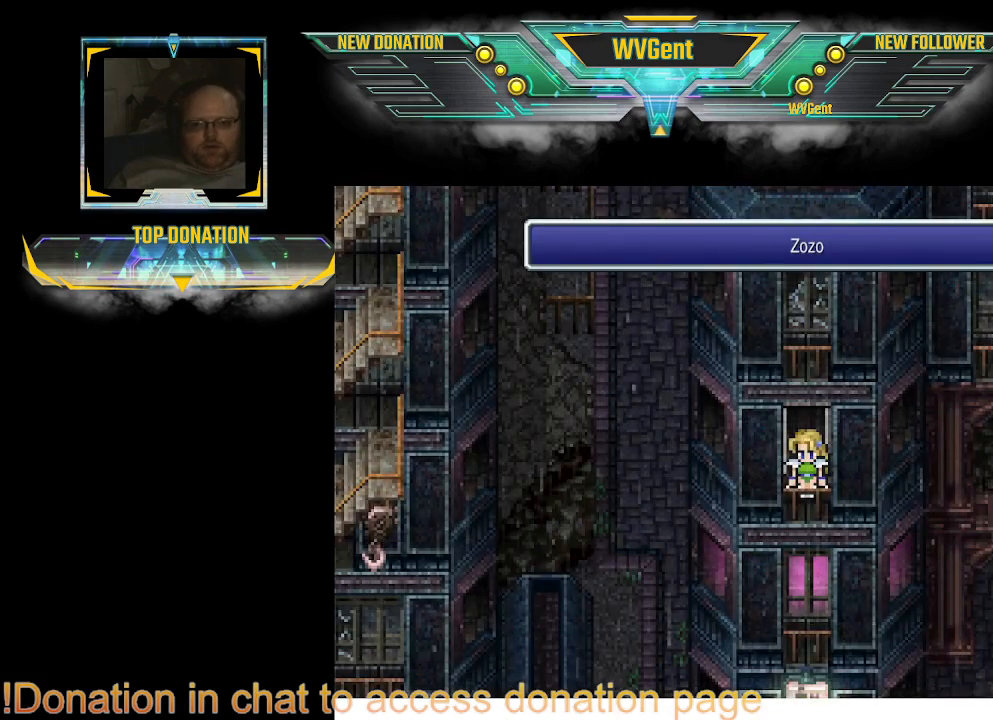
{"dt_ms": 500, "buttons": ["CIRCLE"], "left_stick": "up", "right_stick": "center", "events": [[33, "left_stick", "center"], [267, "left_stick", "up"]]}
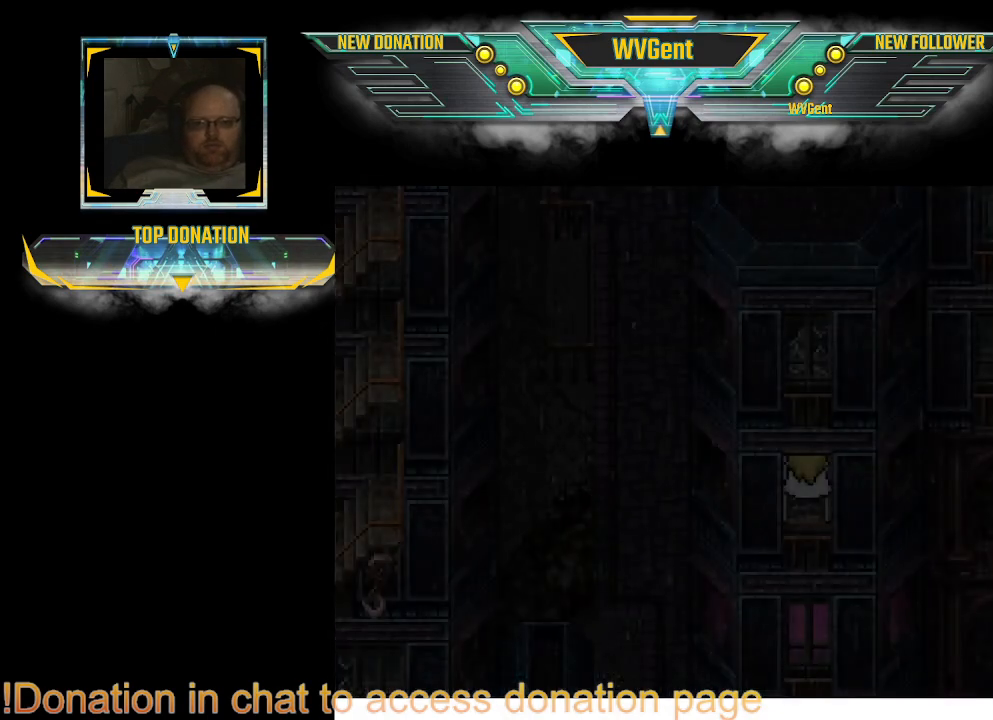
{"dt_ms": 500, "buttons": [], "left_stick": "center", "right_stick": "center", "events": [[200, "CIRCLE", "up"], [233, "left_stick", "center"]]}
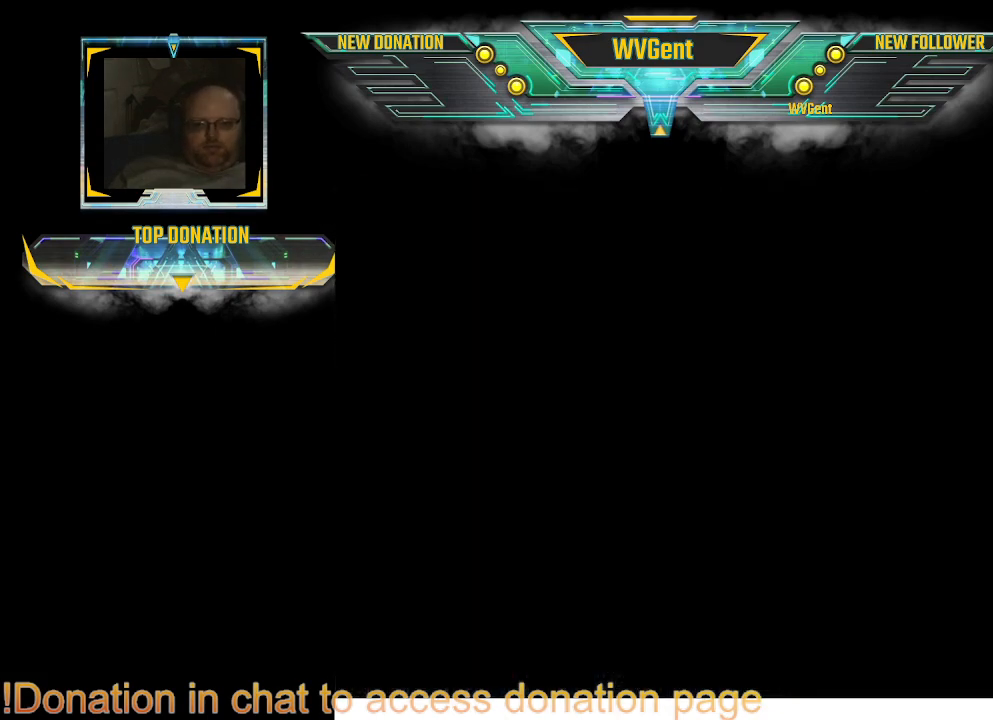
{"dt_ms": 500, "buttons": [], "left_stick": "center", "right_stick": "center", "events": []}
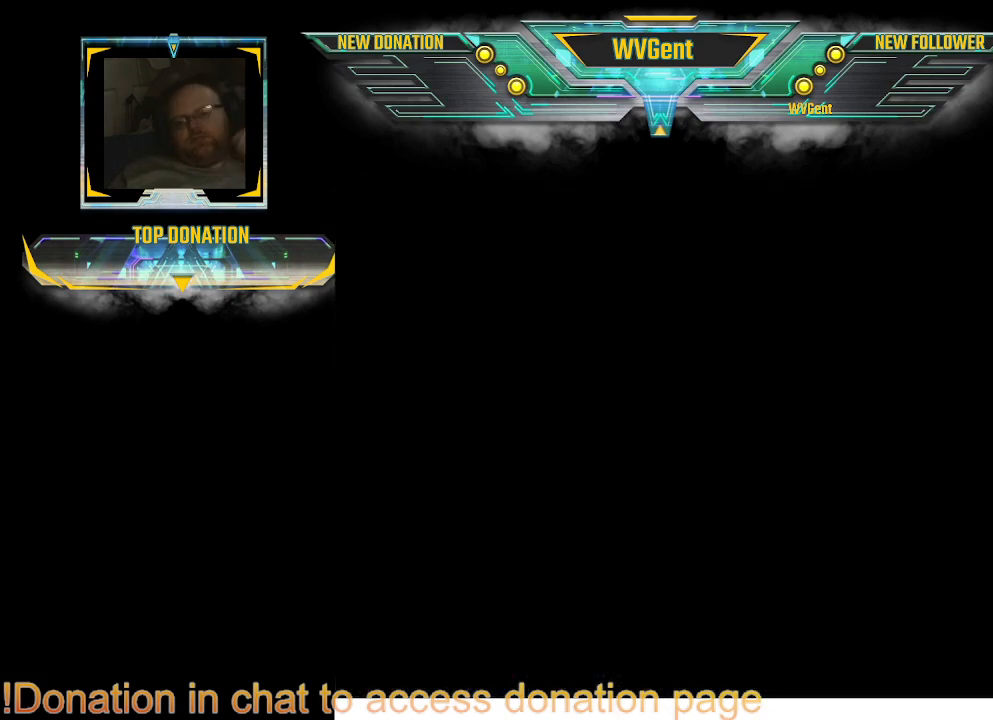
{"dt_ms": 500, "buttons": [], "left_stick": "center", "right_stick": "center", "events": []}
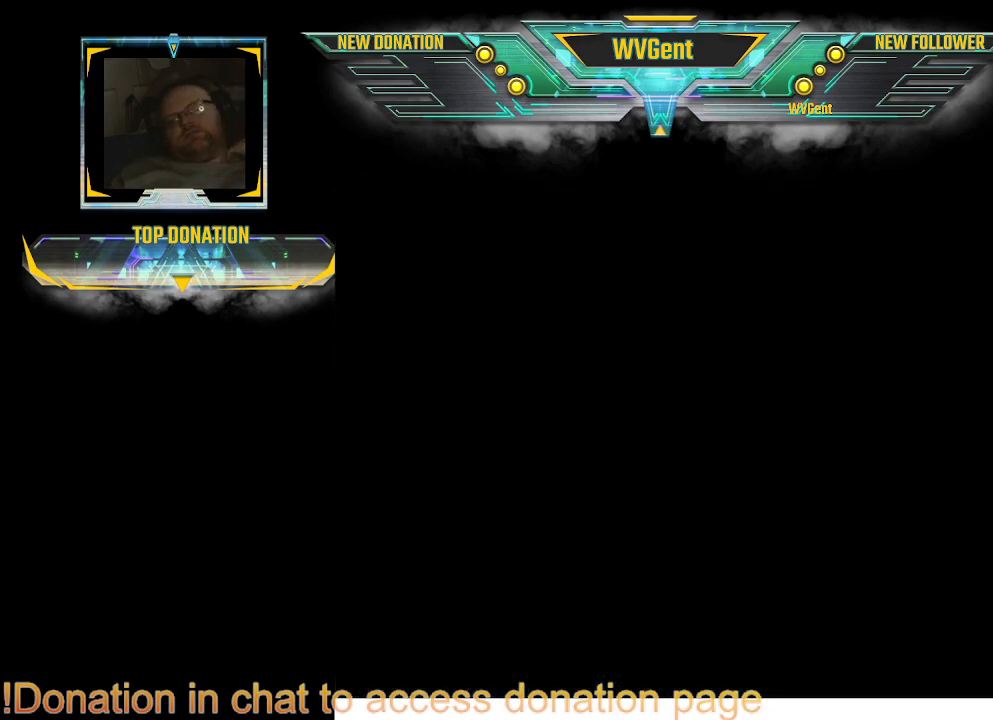
{"dt_ms": 1000, "buttons": [], "left_stick": "center", "right_stick": "center"}
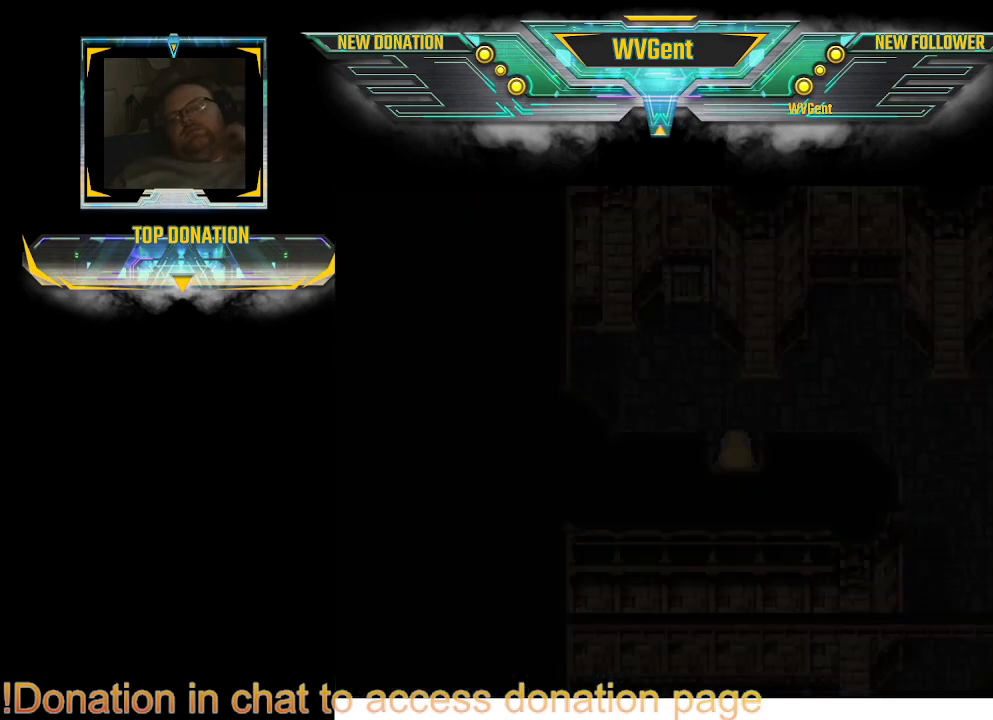
{"dt_ms": 500, "buttons": [], "left_stick": "center", "right_stick": "center", "events": []}
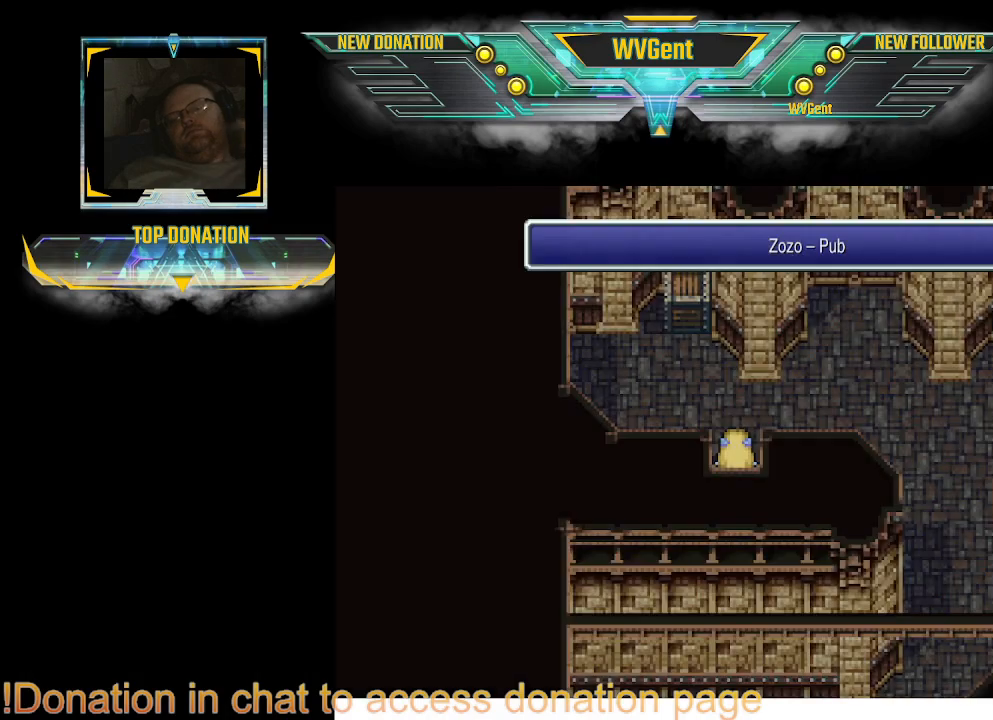
{"dt_ms": 500, "buttons": ["CIRCLE"], "left_stick": "right", "right_stick": "center", "events": [[267, "left_stick", "up"], [433, "CIRCLE", "down"], [467, "left_stick", "right"]]}
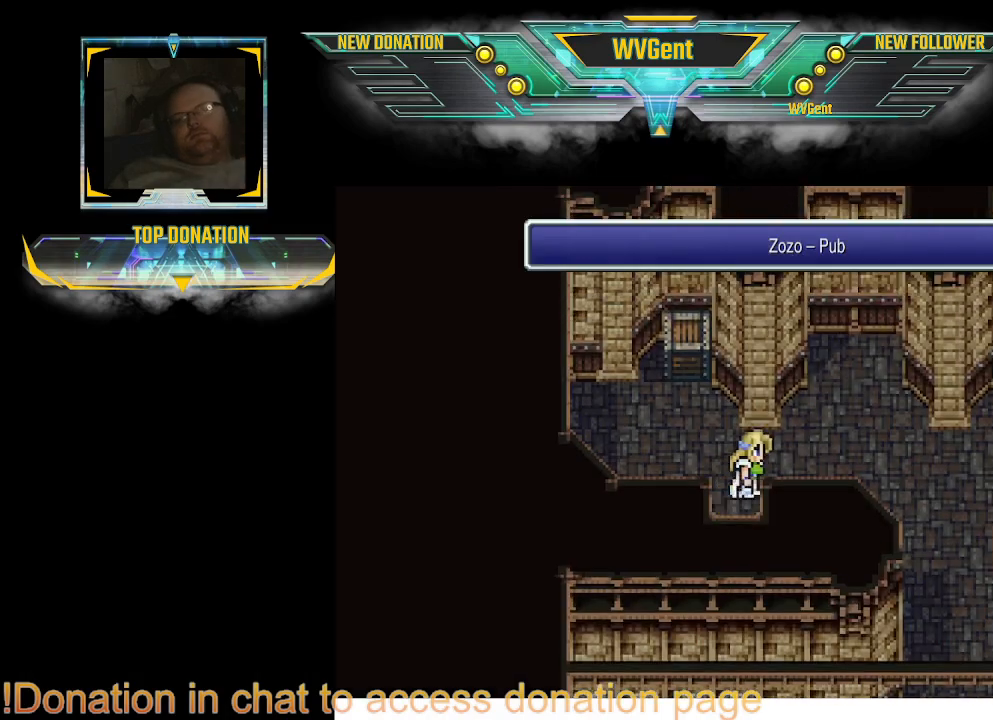
{"dt_ms": 500, "buttons": ["CIRCLE"], "left_stick": "down-left", "right_stick": "center", "events": [[267, "left_stick", "down-right"], [467, "left_stick", "down-left"]]}
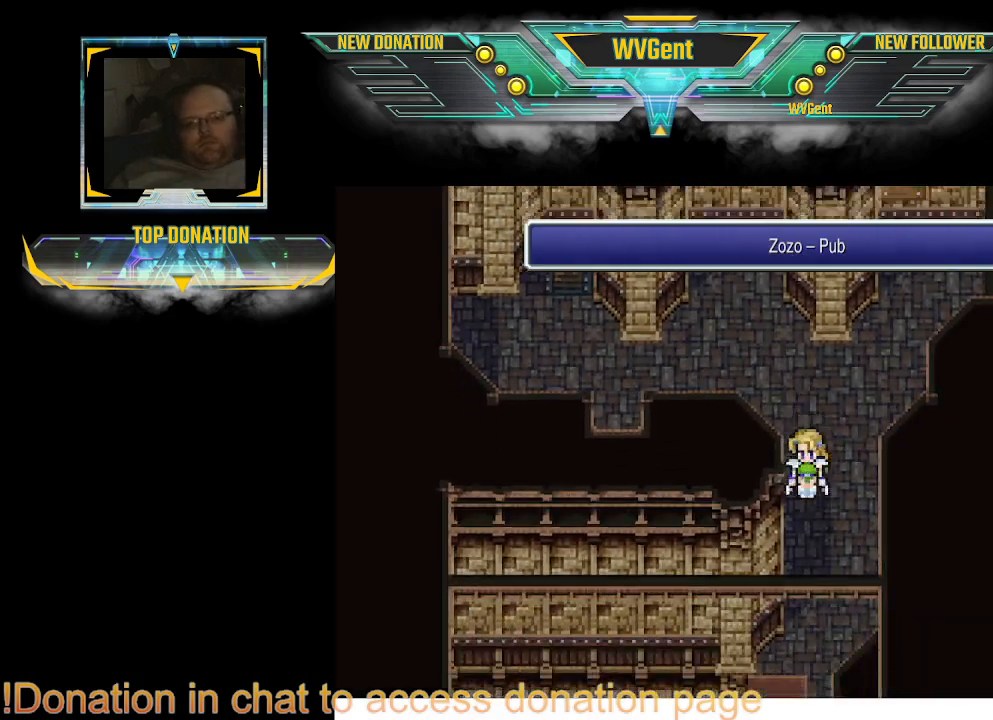
{"dt_ms": 500, "buttons": ["CIRCLE"], "left_stick": "down-right", "right_stick": "center", "events": [[133, "left_stick", "down"], [500, "left_stick", "down-right"]]}
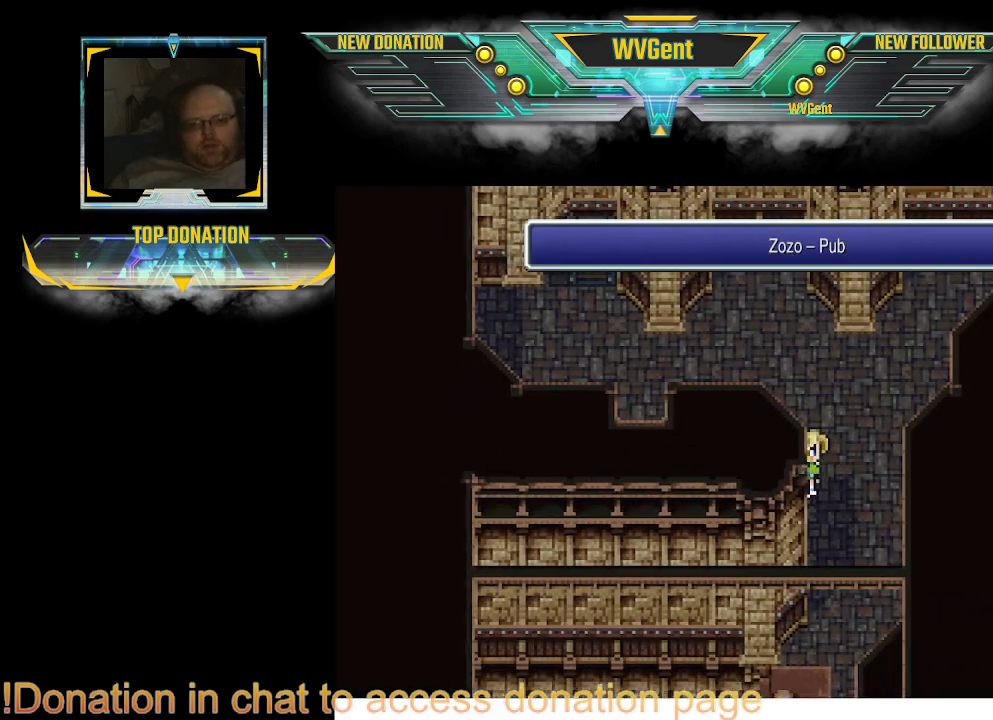
{"dt_ms": 500, "buttons": ["CIRCLE"], "left_stick": "down-left", "right_stick": "center", "events": [[100, "left_stick", "down"], [267, "left_stick", "down-left"]]}
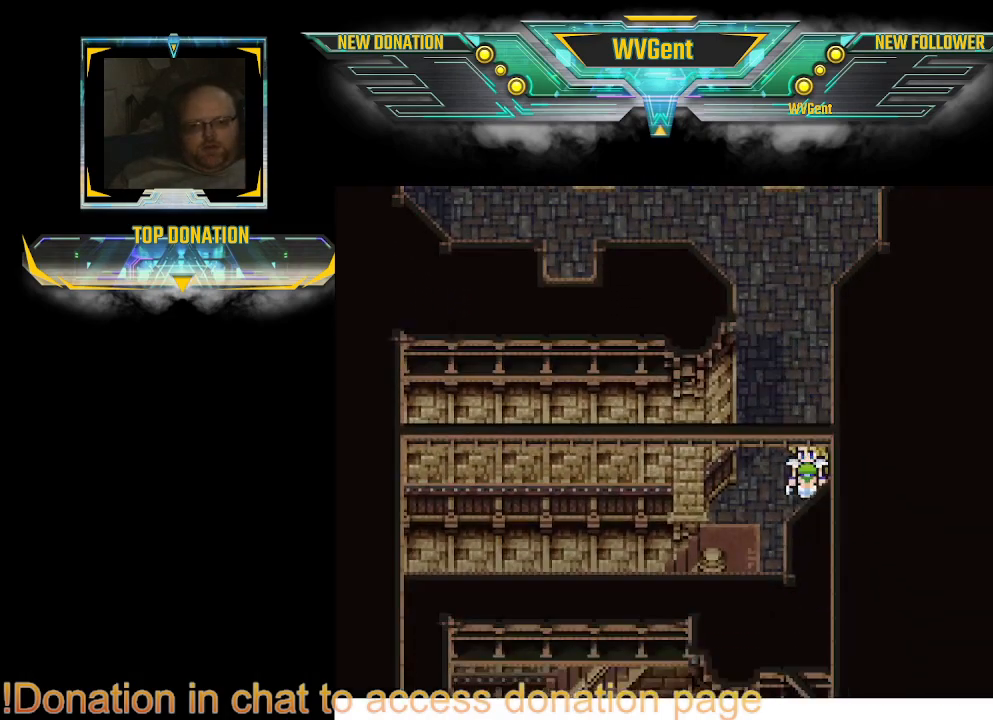
{"dt_ms": 500, "buttons": [], "left_stick": "center", "right_stick": "center", "events": [[400, "left_stick", "left"], [500, "CIRCLE", "up"], [500, "left_stick", "center"]]}